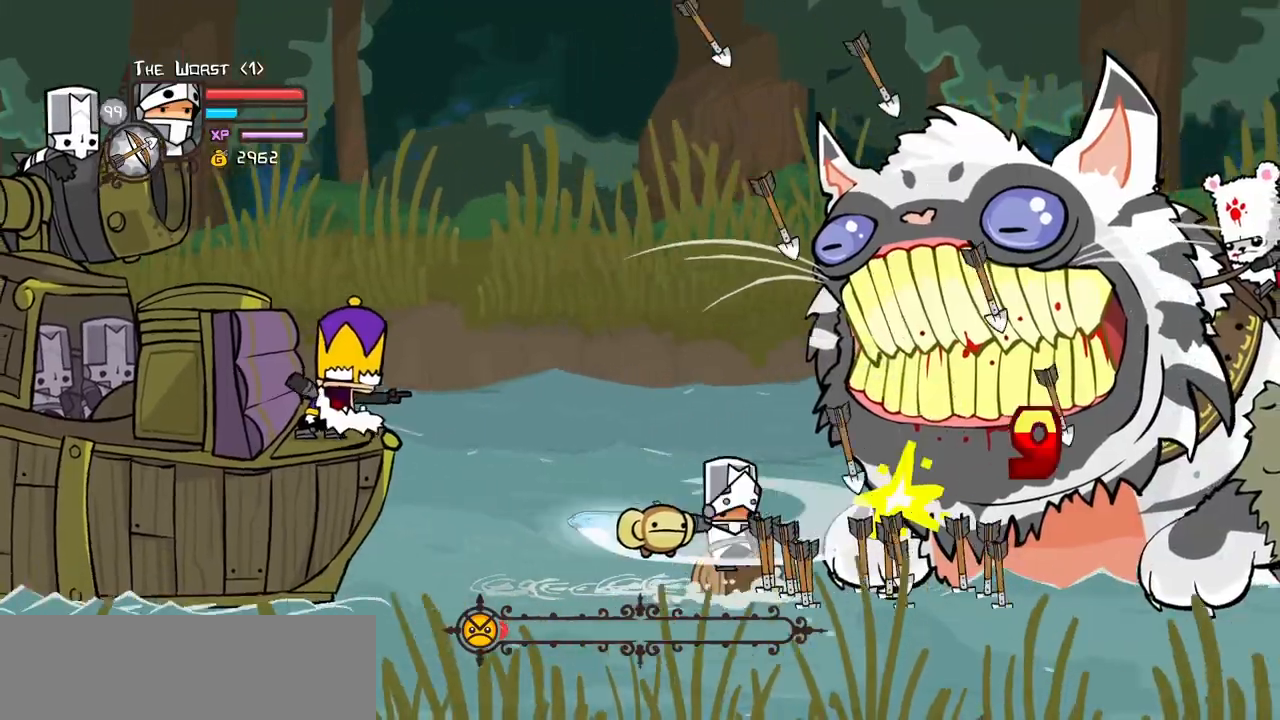
Gameplay with keyboard; each line is a JSON object with the keys held at the frame after it. "events" lists presses ("down") and releases ("up") of "block", "down", "heavy", "item", "iteml", "itemr", "jump", "left", "light", "magic", "right" and "up" between this image and that frame as [ms after this image, input, new state], when the widget could be followed in between. No other keys are recorded. Mouse input is not recorded. Key names are as the overlay labels them; some are game actions (e.g. jump) rather than physical keys.
{"keys": ["heavy"]}
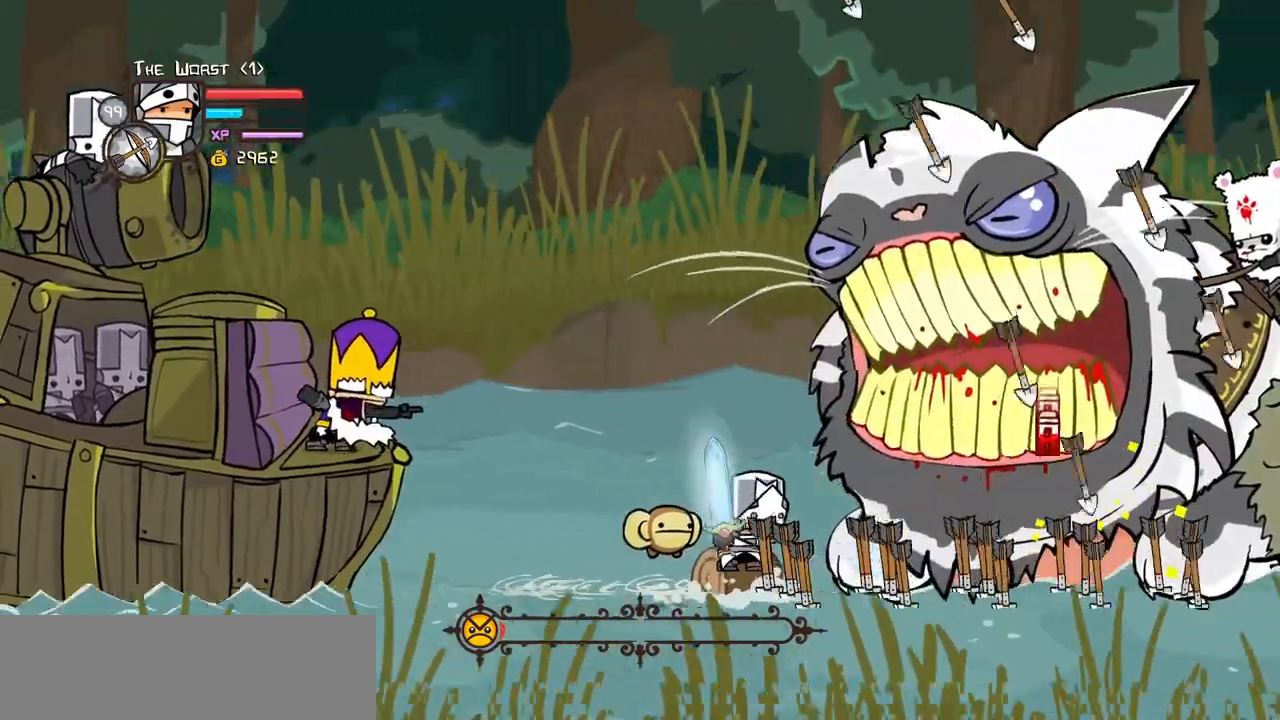
{"keys": ["heavy"], "events": [[167, "heavy", "up"], [217, "heavy", "down"]]}
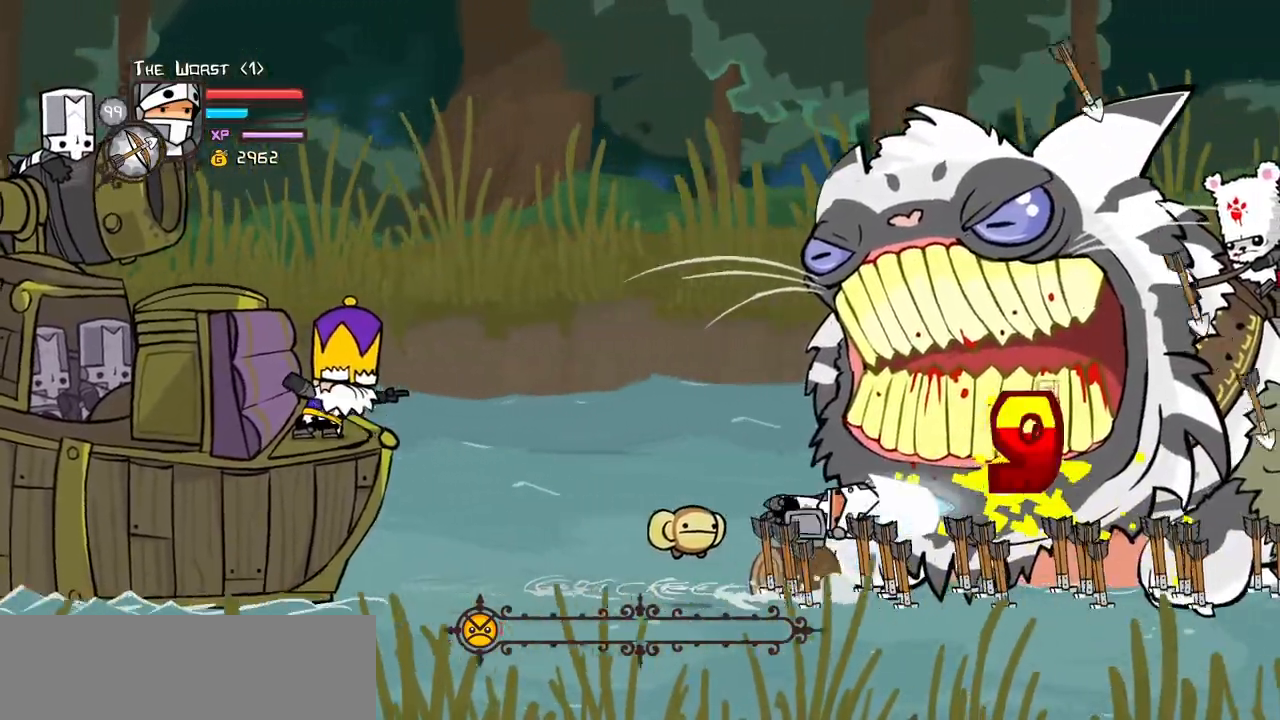
{"keys": ["light"], "events": [[283, "light", "down"], [333, "heavy", "up"]]}
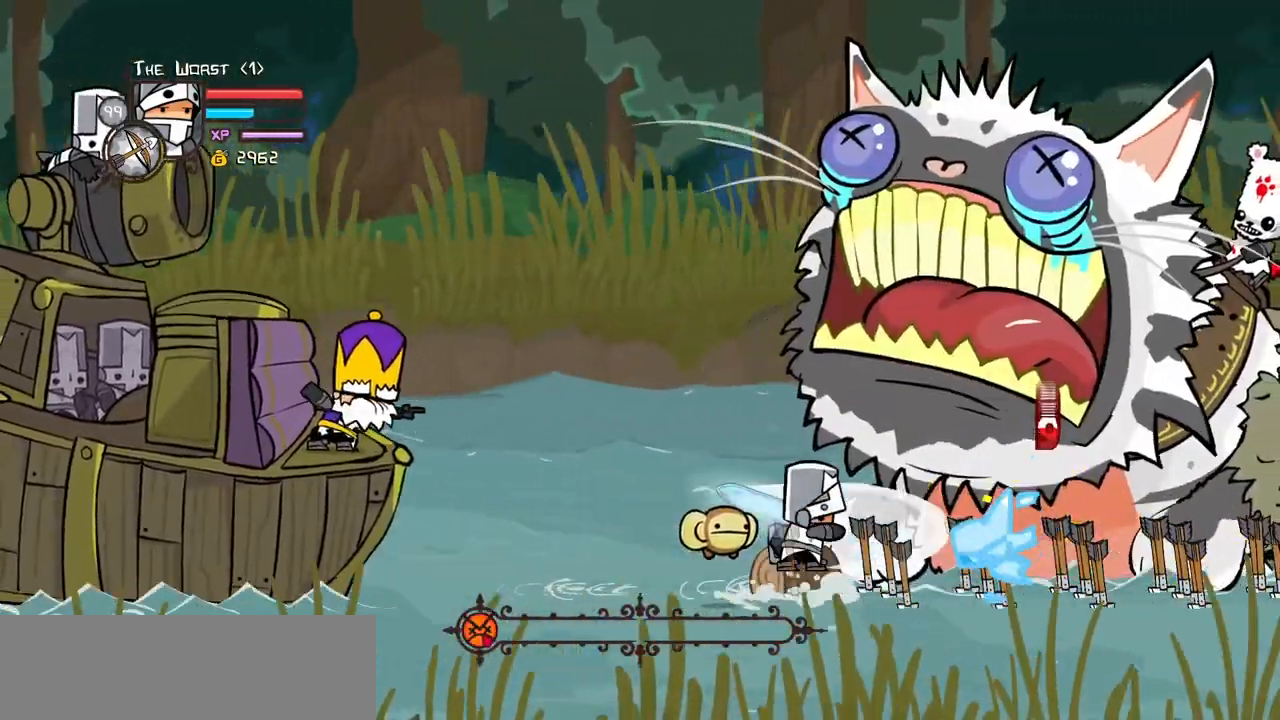
{"keys": ["down", "left"], "events": [[17, "light", "up"], [250, "down", "down"], [250, "left", "down"]]}
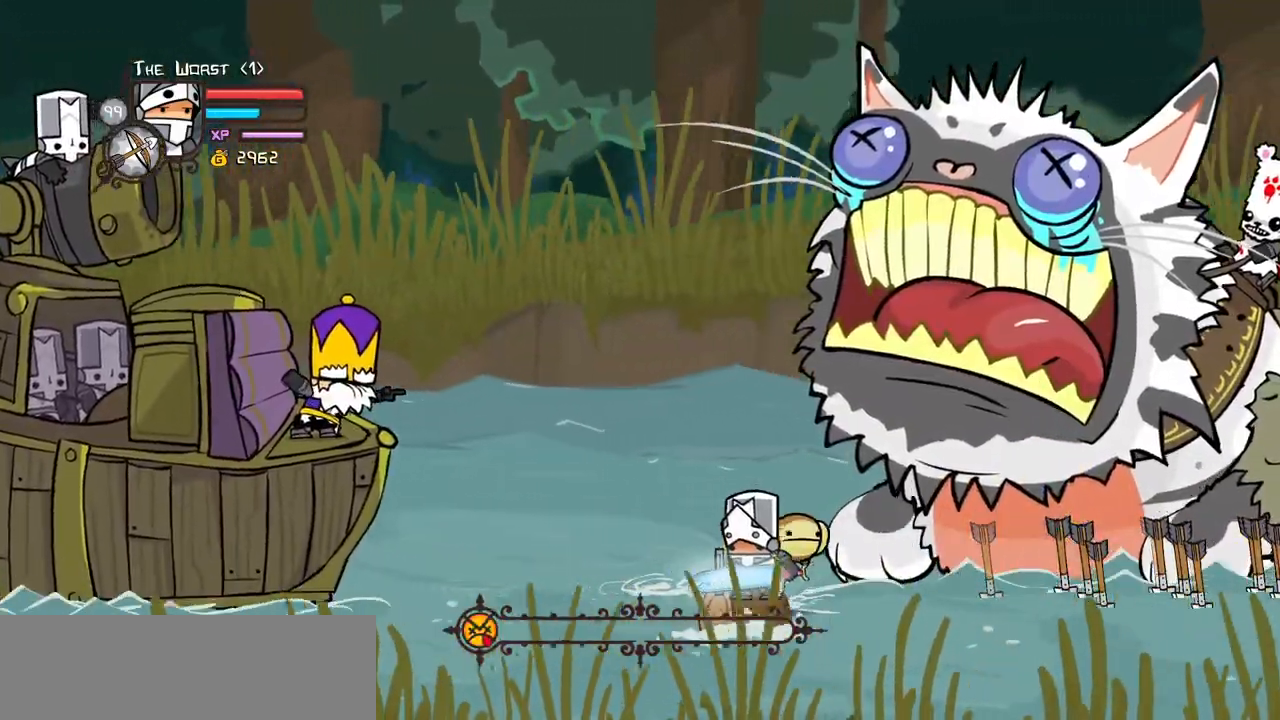
{"keys": ["left"], "events": [[183, "down", "up"], [183, "magic", "down"], [417, "jump", "down"], [450, "jump", "up"], [500, "magic", "up"]]}
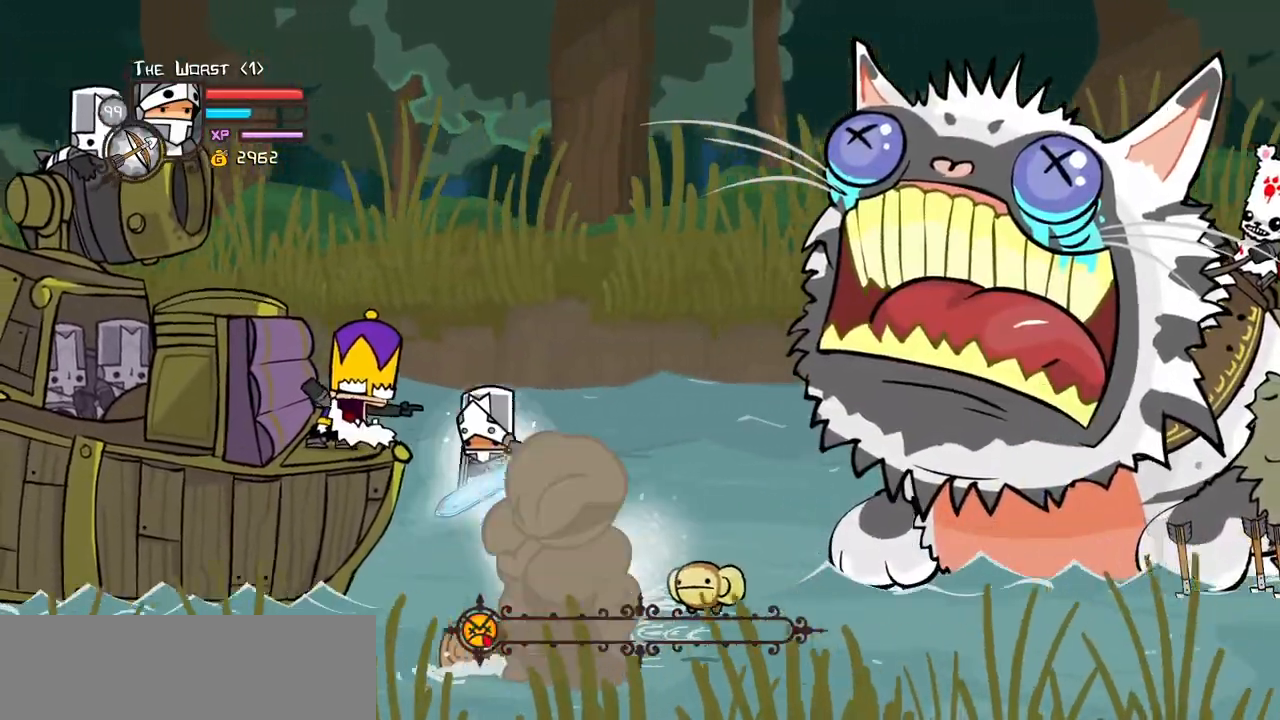
{"keys": ["right"], "events": [[50, "jump", "down"], [133, "right", "down"], [150, "jump", "up"], [183, "left", "up"]]}
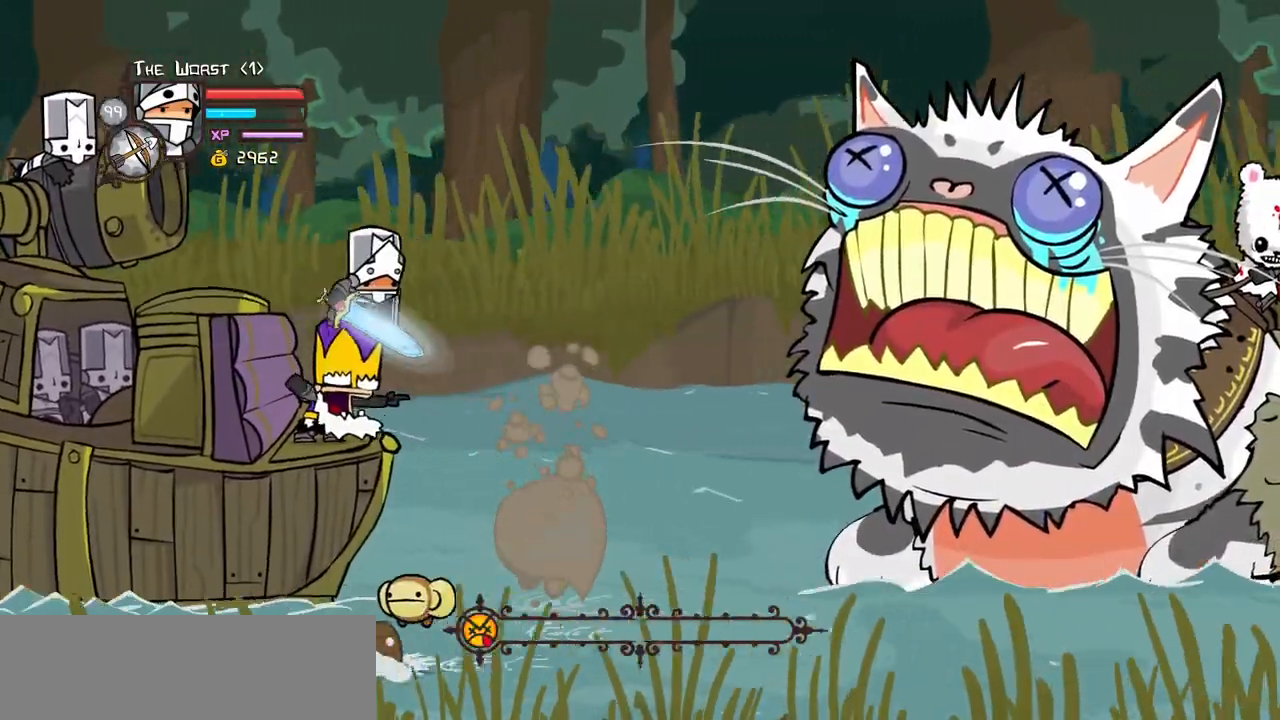
{"keys": ["right"]}
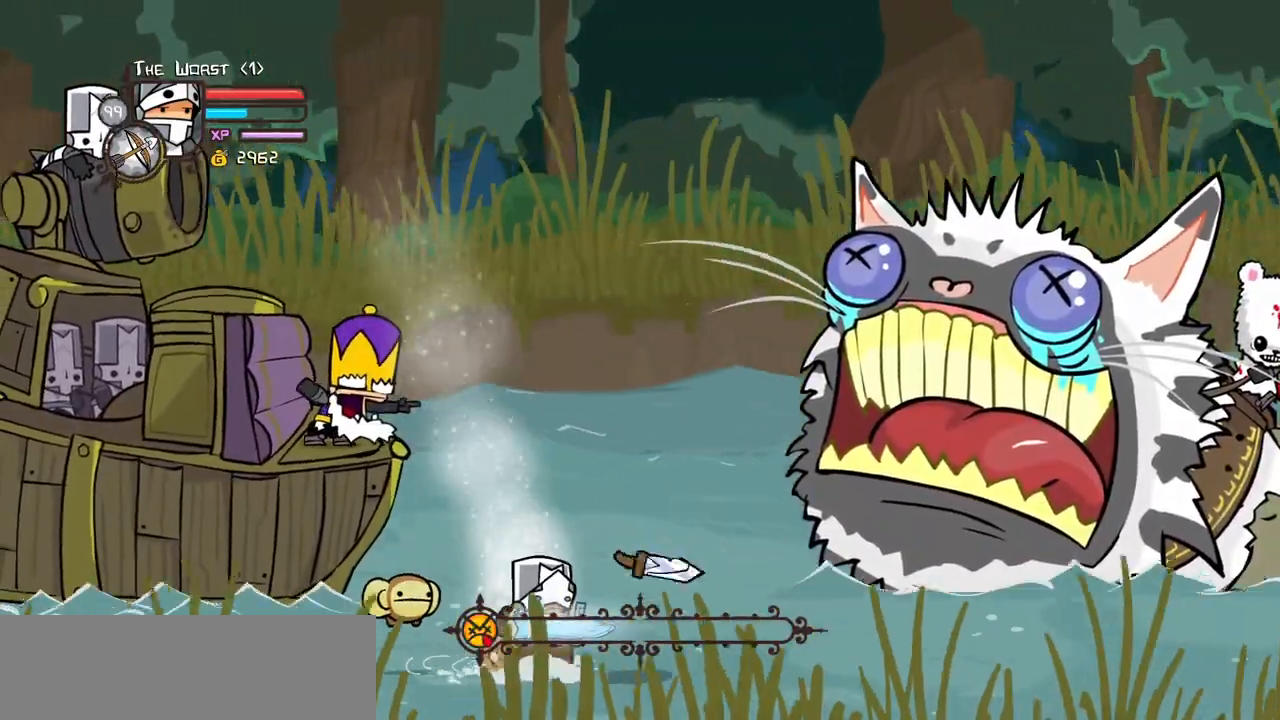
{"keys": ["jump", "right"], "events": [[267, "jump", "down"], [367, "jump", "up"], [417, "jump", "down"]]}
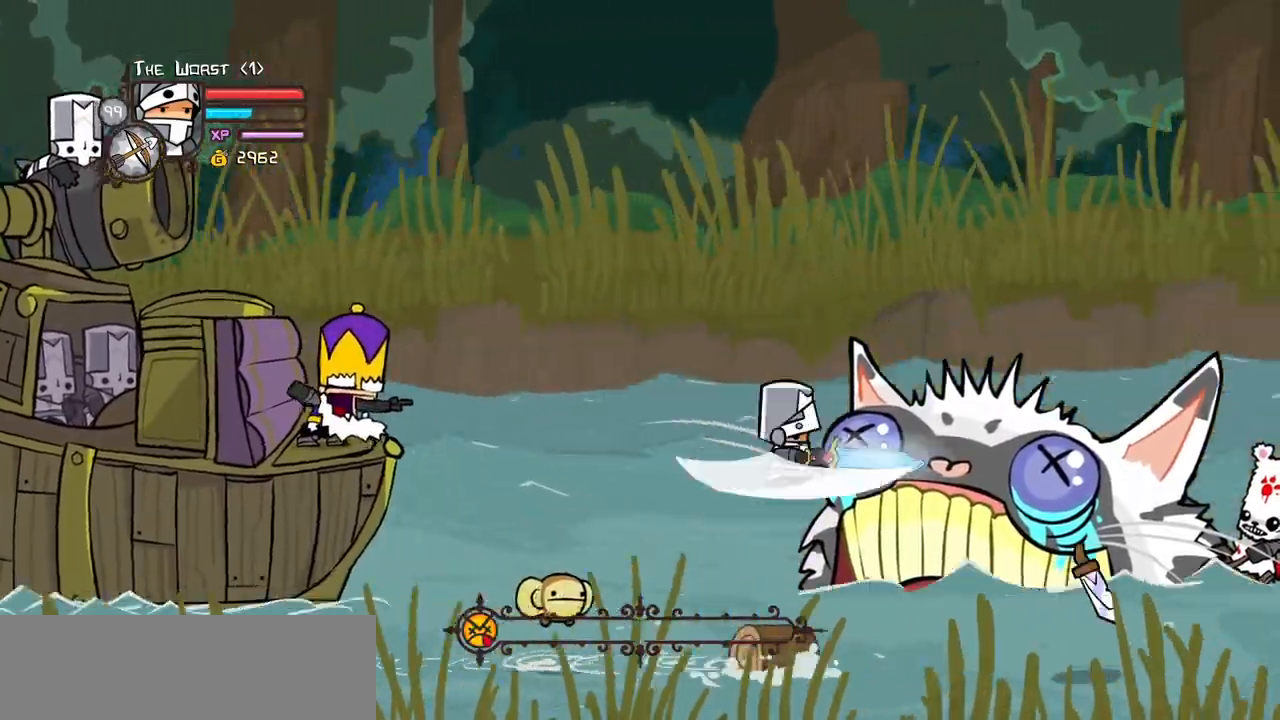
{"keys": ["left"], "events": [[50, "jump", "up"], [283, "left", "down"], [333, "item", "down"], [367, "right", "up"], [467, "item", "up"]]}
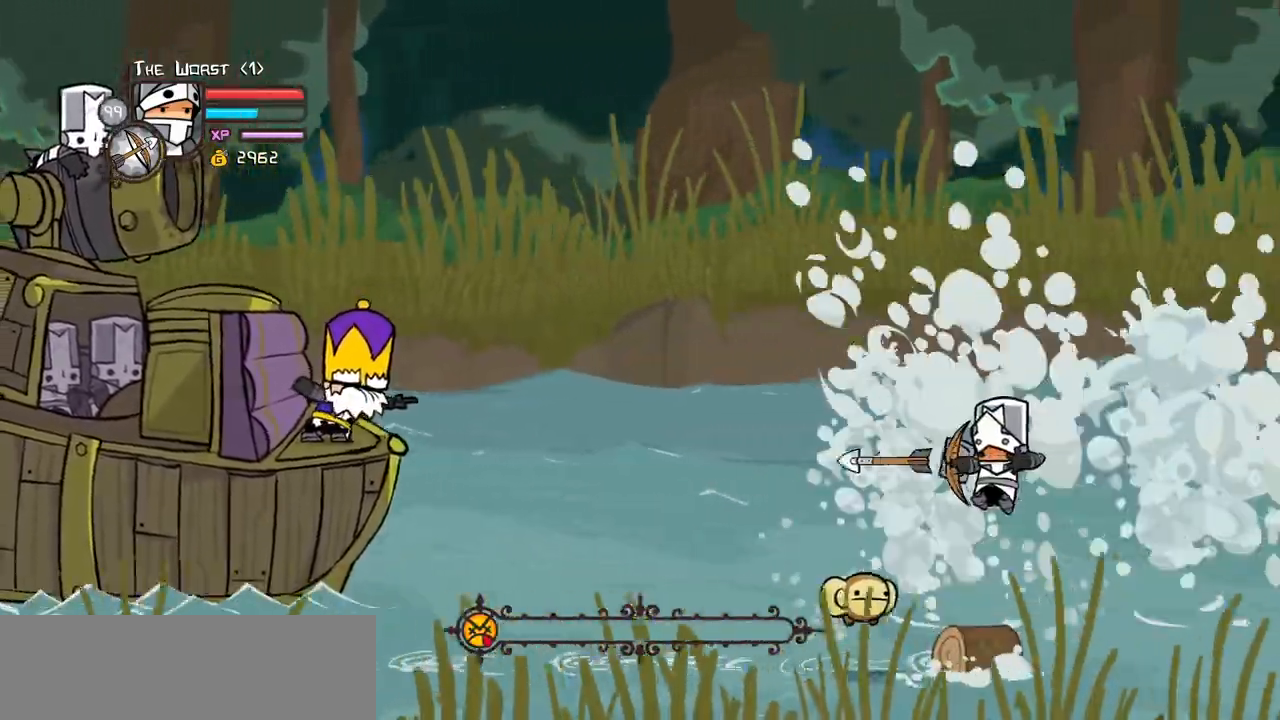
{"keys": ["left", "magic"], "events": [[300, "magic", "down"]]}
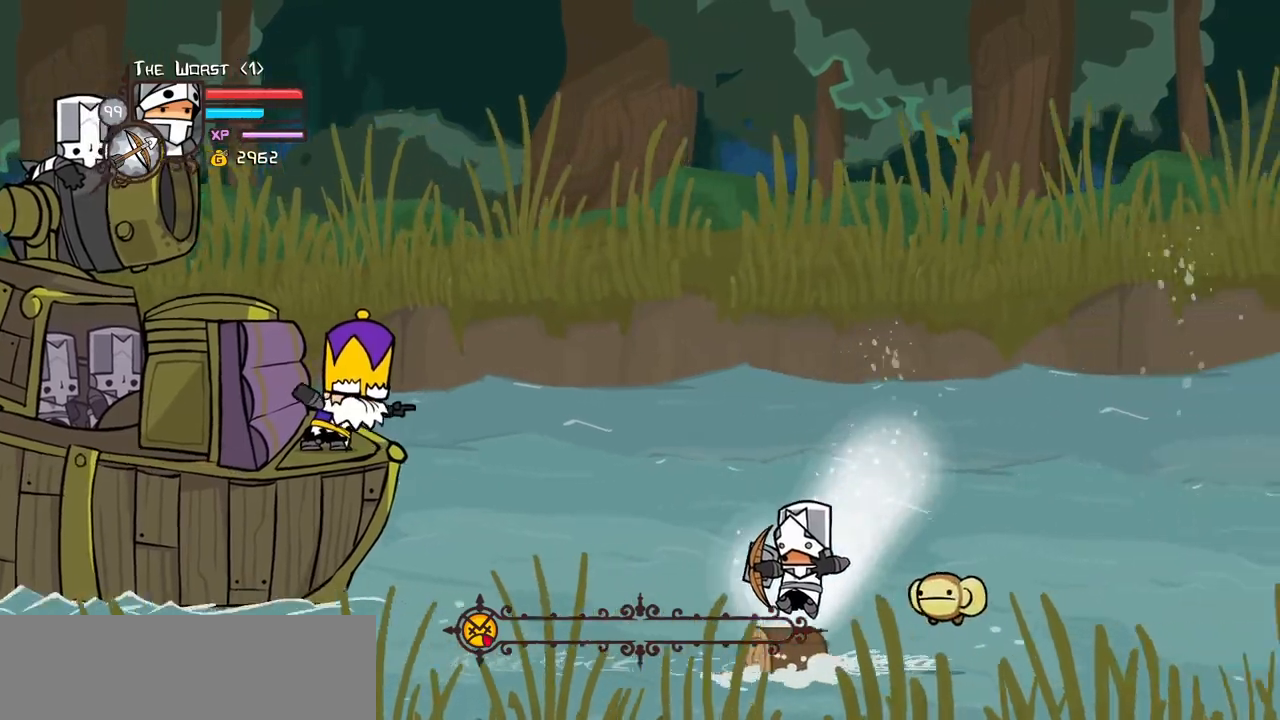
{"keys": ["right"], "events": [[267, "magic", "up"], [317, "right", "down"], [367, "left", "up"]]}
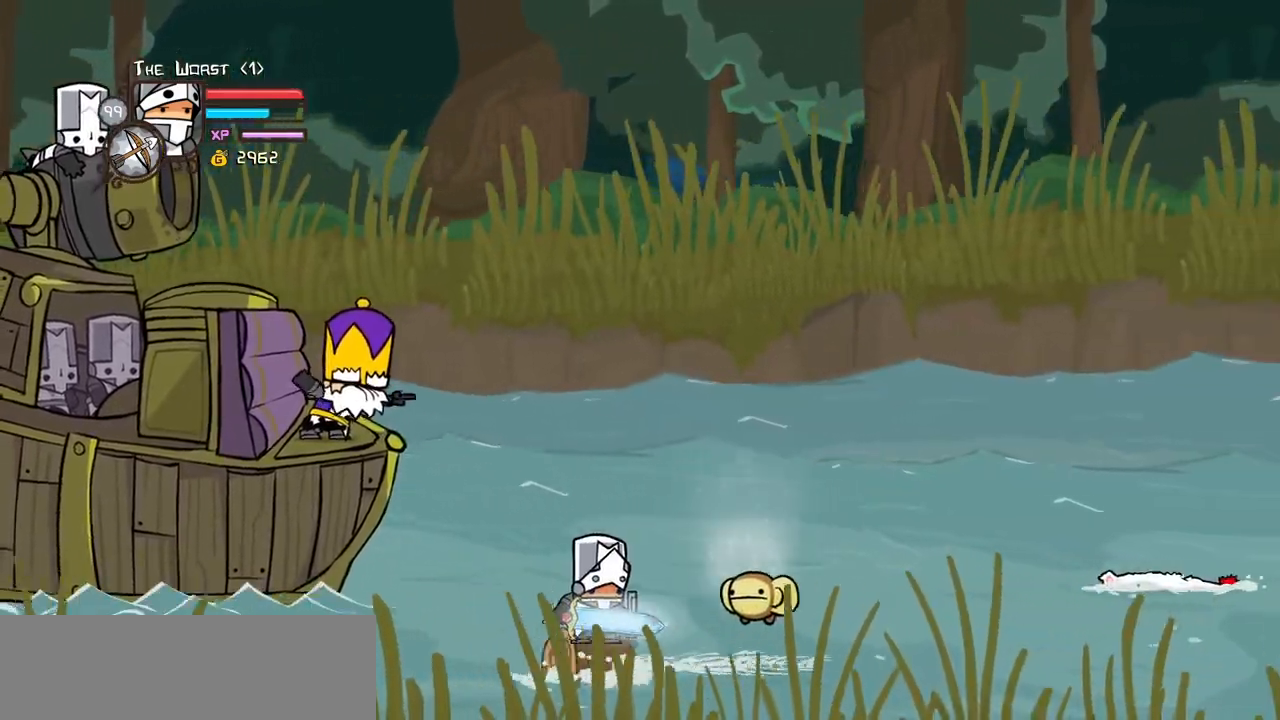
{"keys": ["right"], "events": []}
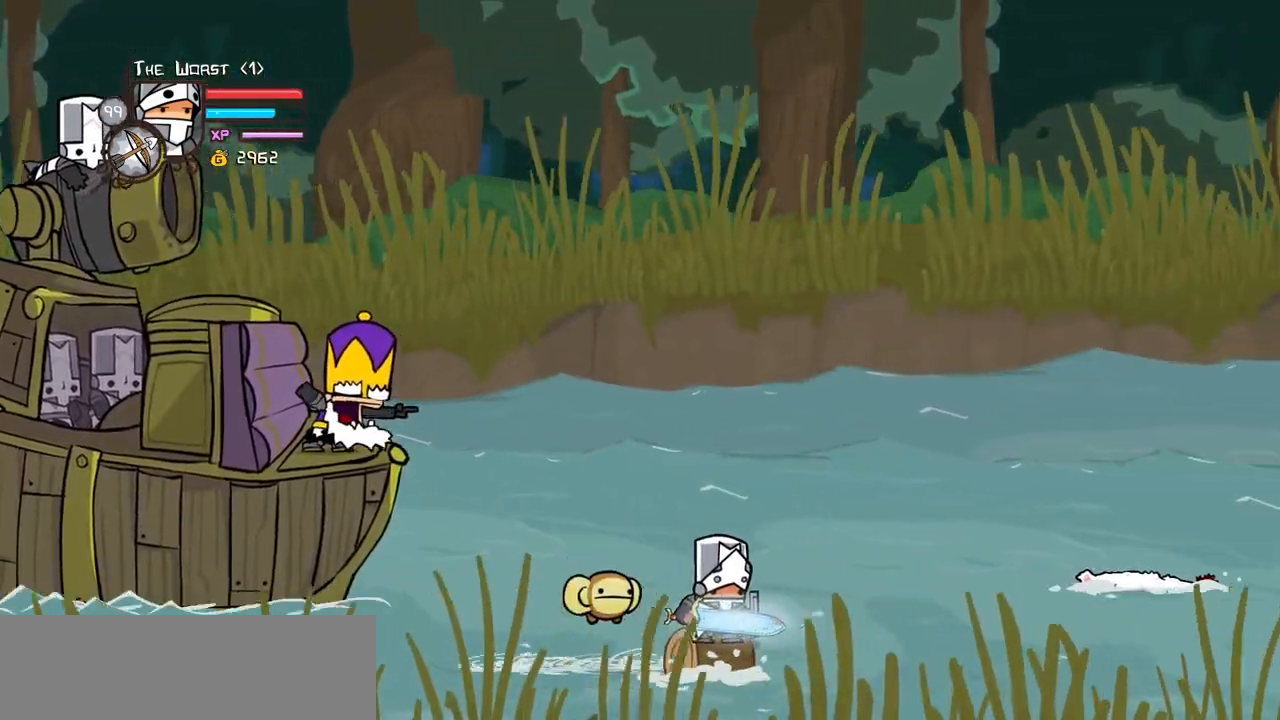
{"keys": ["left"], "events": [[233, "left", "down"], [350, "right", "up"]]}
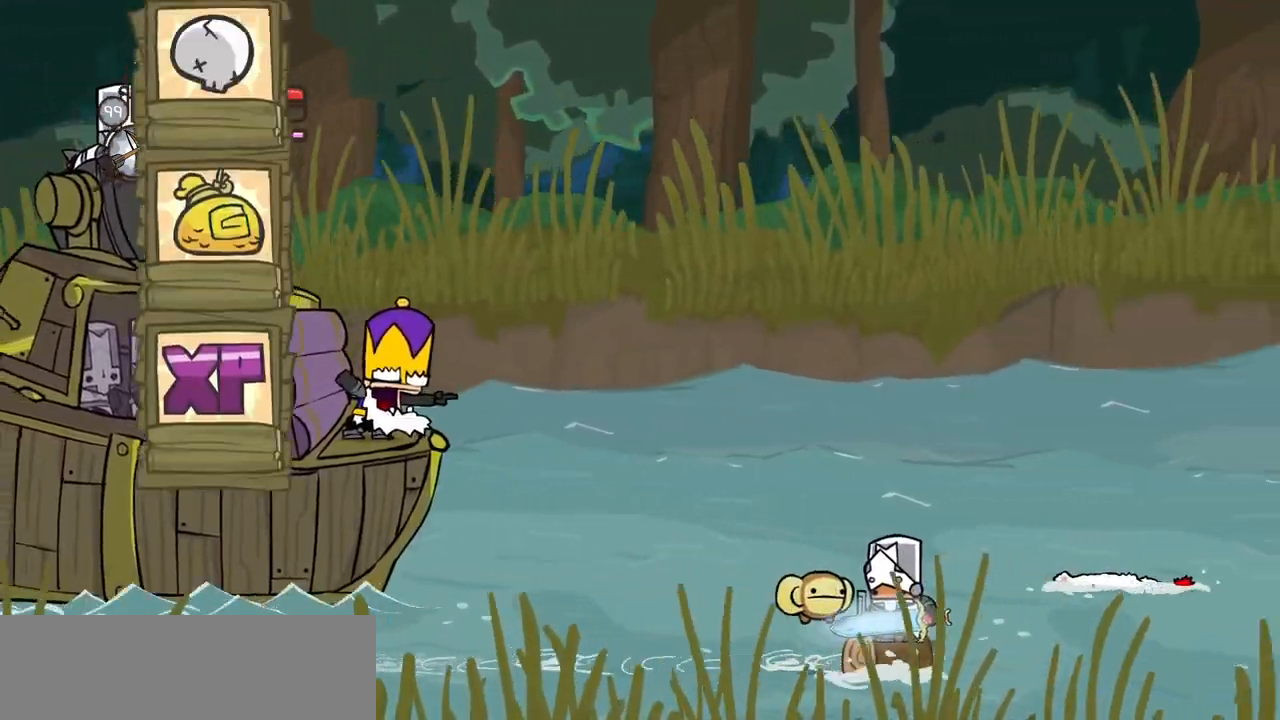
{"keys": ["heavy", "item", "jump", "left", "light"], "events": [[133, "light", "down"], [217, "heavy", "down"], [217, "jump", "down"], [267, "item", "down"], [267, "light", "up"], [367, "jump", "up"], [417, "heavy", "up"], [417, "item", "up"], [417, "jump", "down"], [417, "light", "down"], [500, "heavy", "down"], [500, "item", "down"]]}
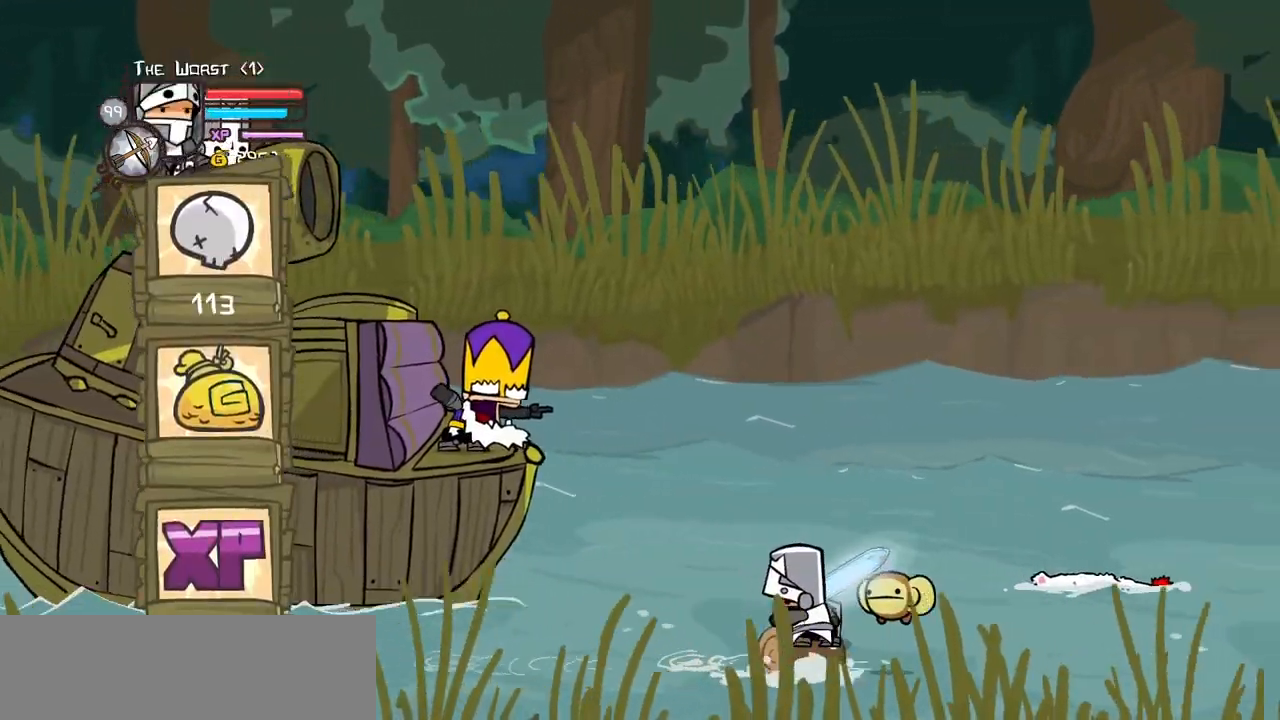
{"keys": ["heavy", "item", "left"], "events": [[50, "light", "up"], [100, "light", "down"], [150, "item", "up"], [183, "heavy", "up"], [233, "heavy", "down"], [233, "item", "down"], [233, "jump", "up"], [233, "light", "up"], [333, "jump", "down"], [333, "light", "down"], [383, "heavy", "up"], [383, "item", "up"], [433, "heavy", "down"], [433, "item", "down"], [467, "jump", "up"], [467, "light", "up"]]}
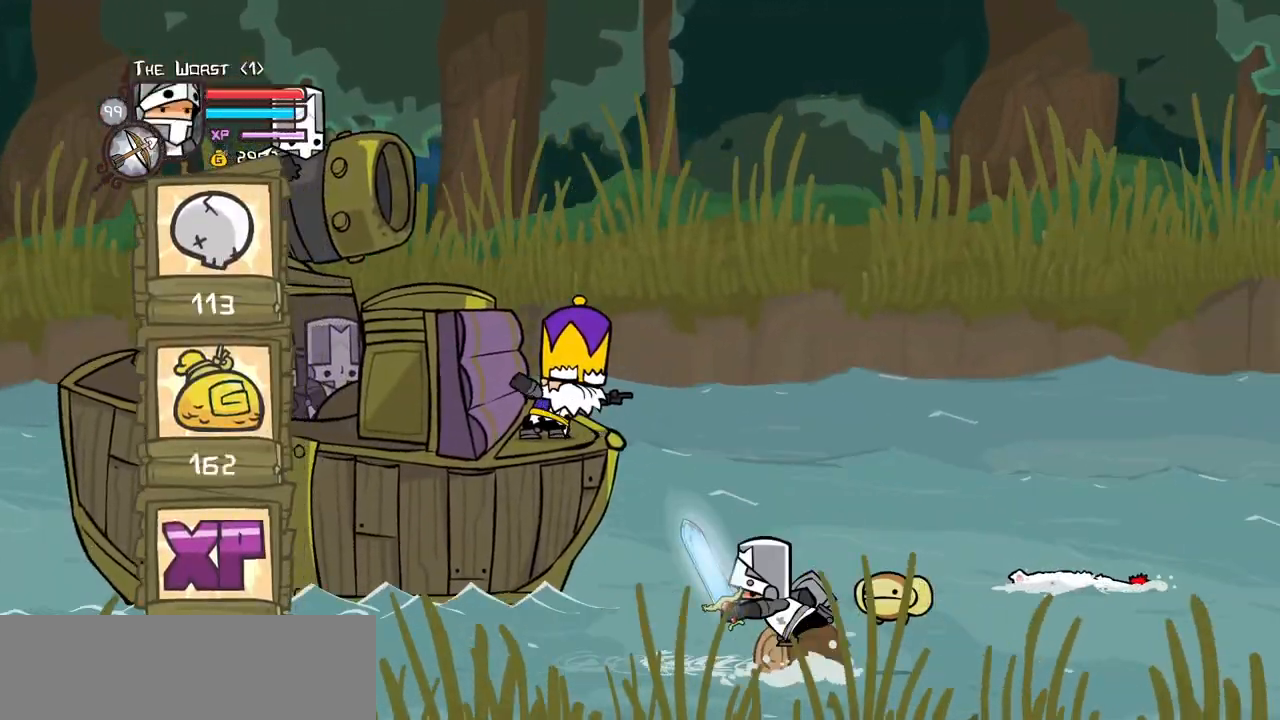
{"keys": ["left"], "events": [[17, "jump", "down"], [17, "light", "down"], [117, "heavy", "up"], [117, "item", "up"], [167, "jump", "up"], [167, "light", "up"]]}
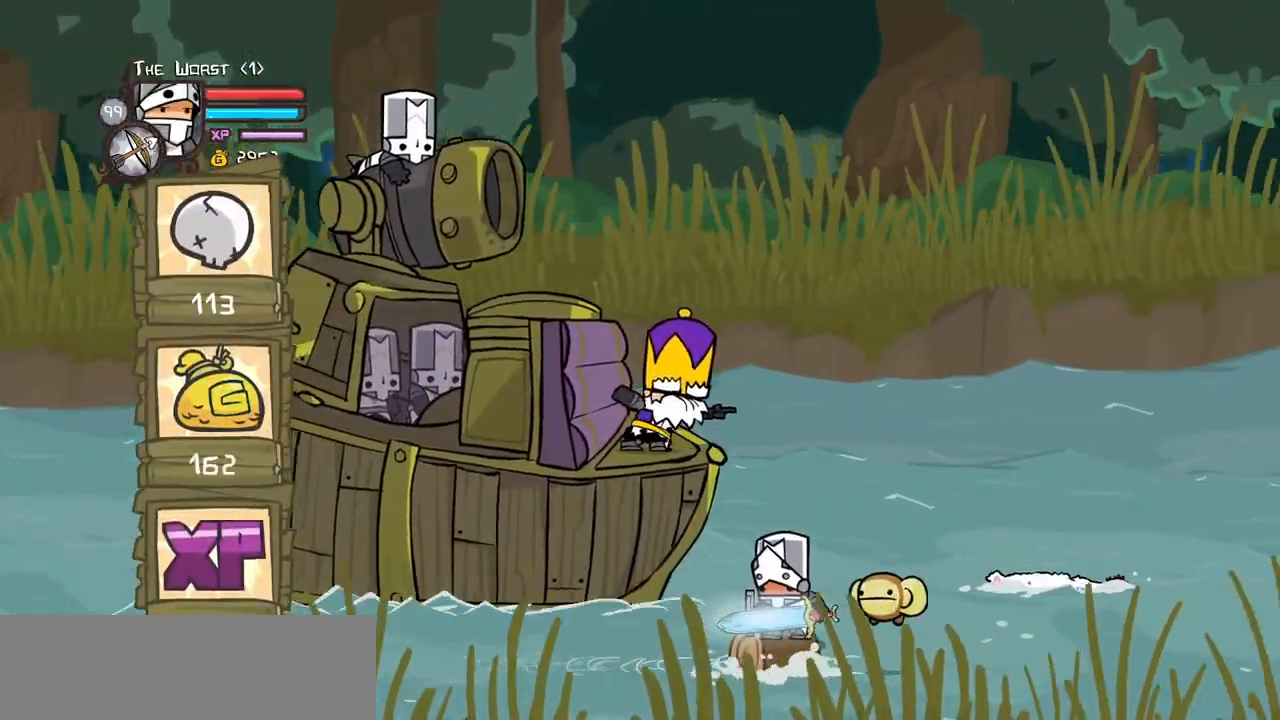
{"keys": [], "events": [[217, "jump", "down"], [217, "light", "down"], [317, "jump", "up"], [367, "light", "up"], [500, "left", "up"]]}
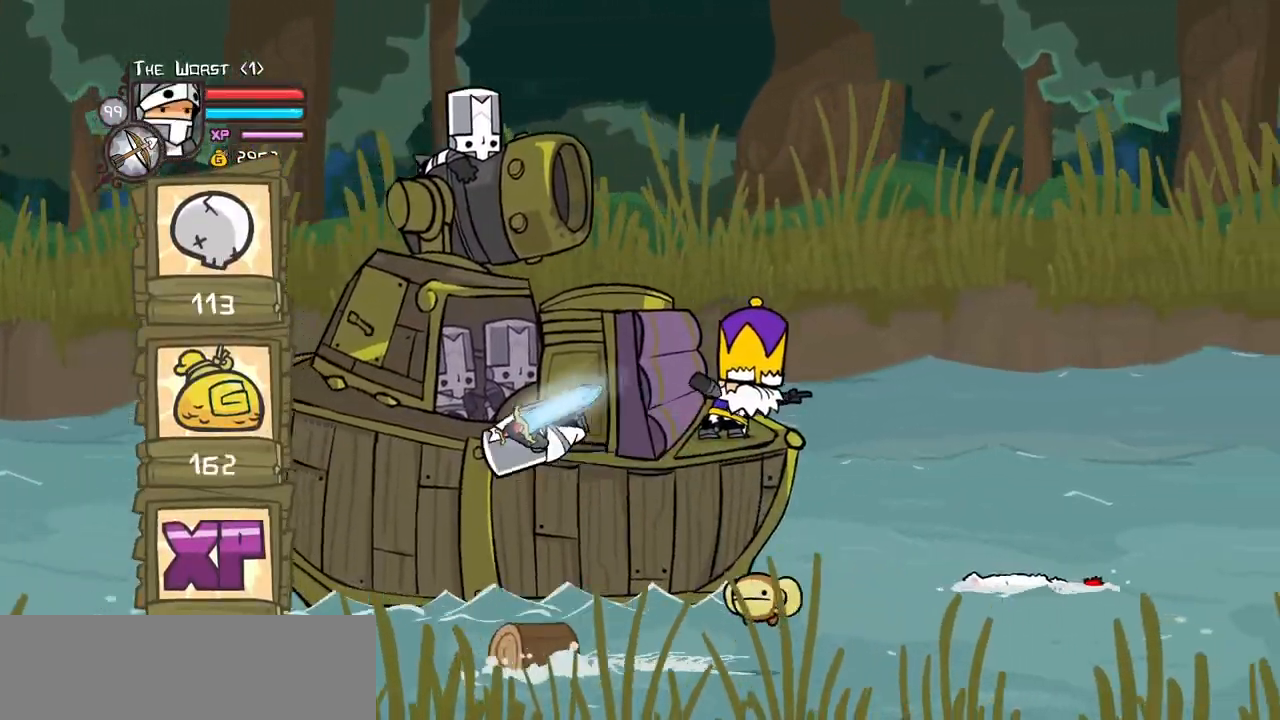
{"keys": [], "events": [[50, "heavy", "down"], [50, "item", "down"], [233, "heavy", "up"], [233, "item", "up"]]}
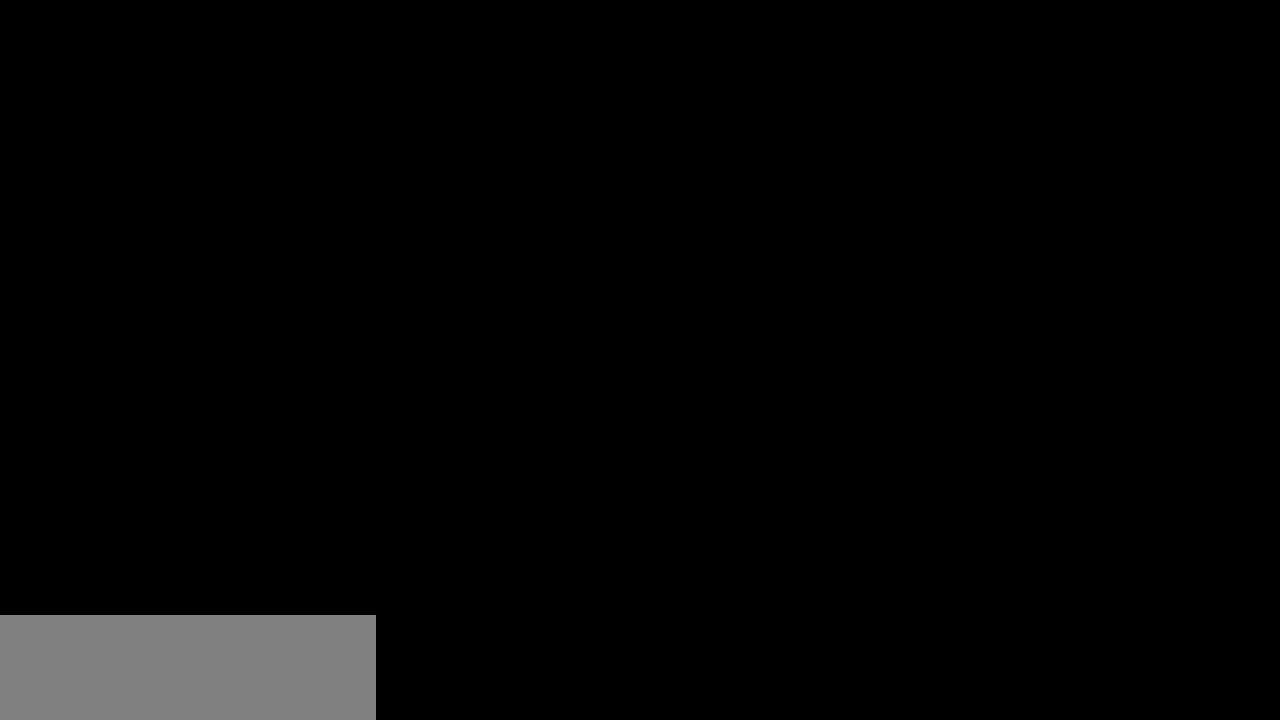
{"keys": ["right"], "events": [[400, "right", "down"]]}
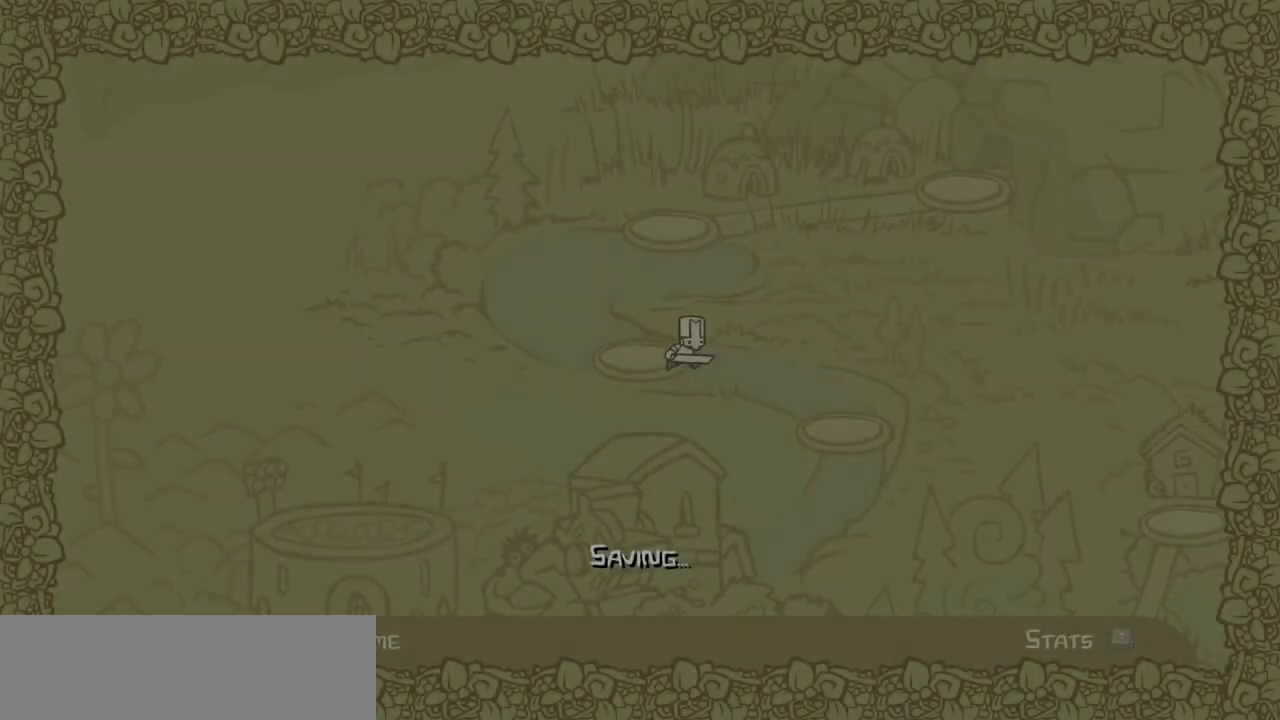
{"keys": ["right"], "events": [[133, "down", "down"], [133, "right", "up"], [367, "right", "down"], [417, "down", "up"]]}
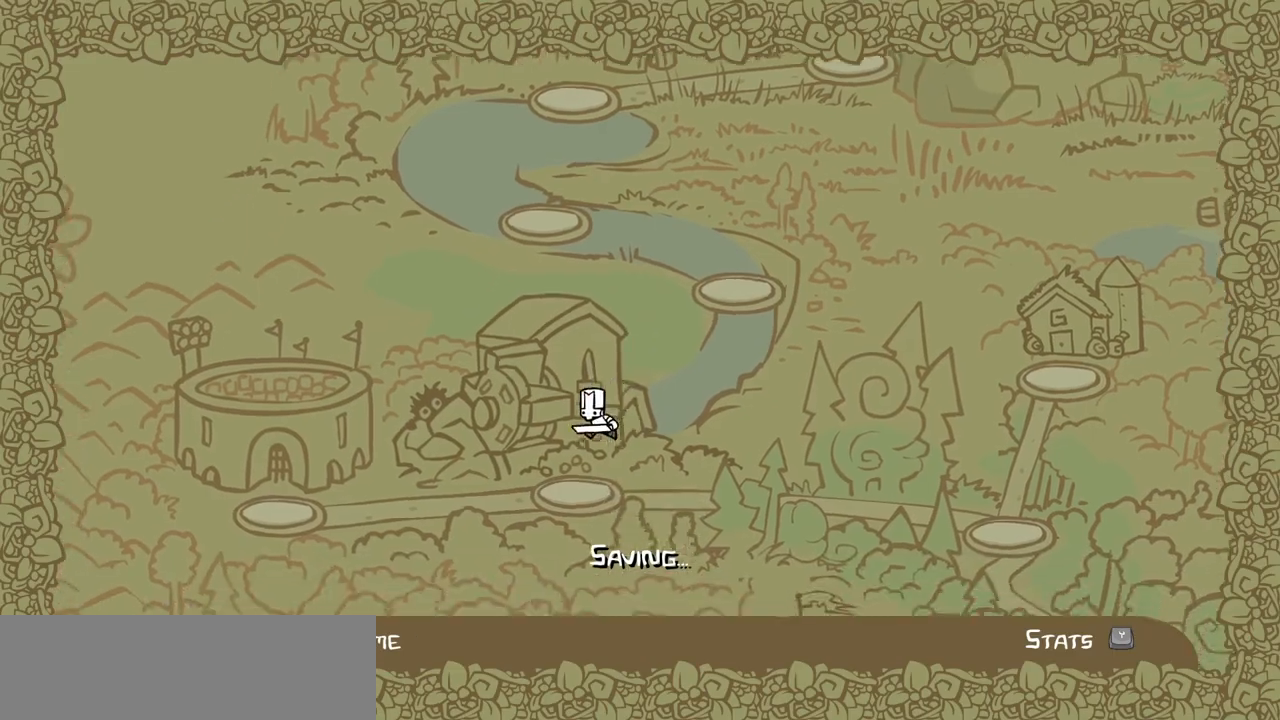
{"keys": ["up"], "events": [[333, "up", "down"], [433, "right", "up"]]}
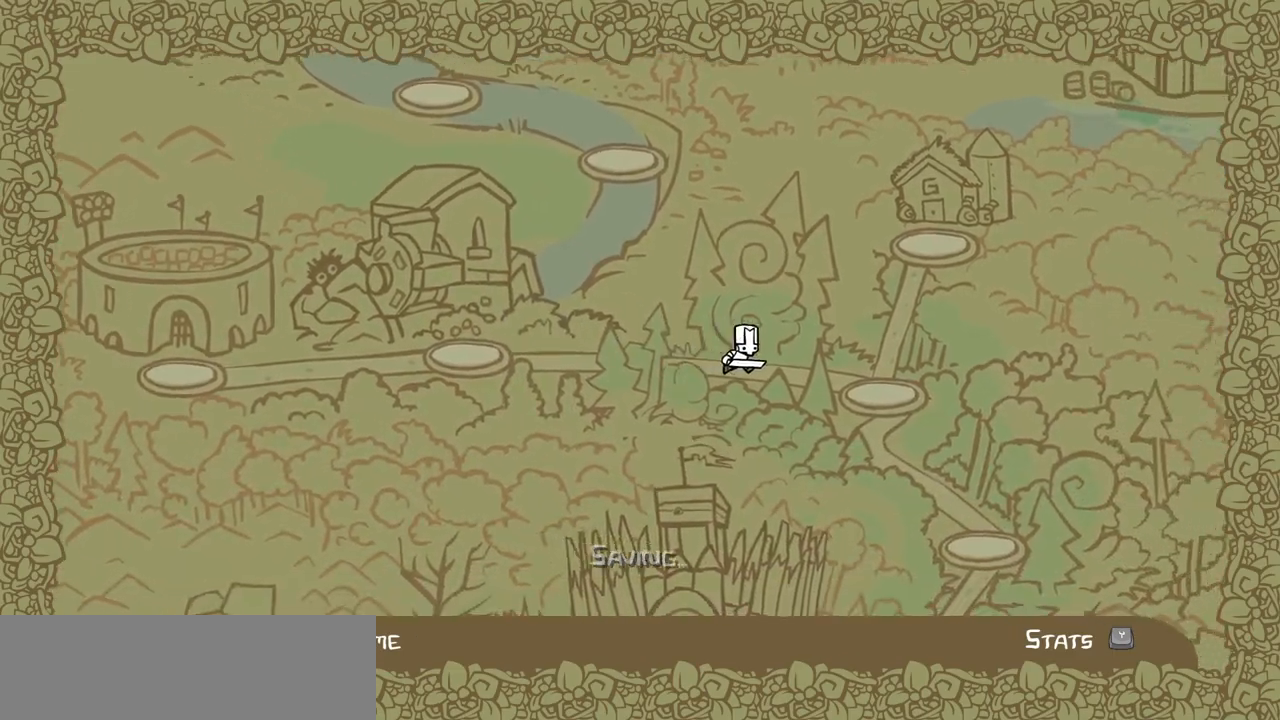
{"keys": [], "events": [[483, "up", "up"]]}
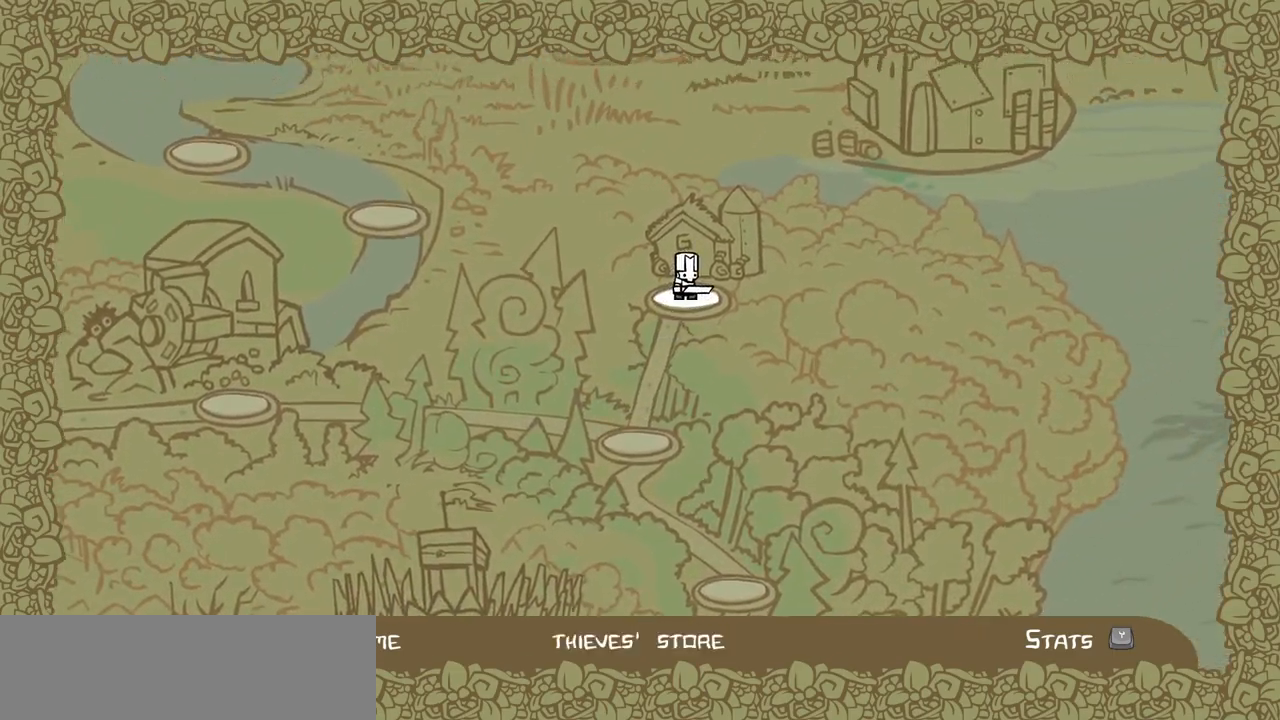
{"keys": [], "events": []}
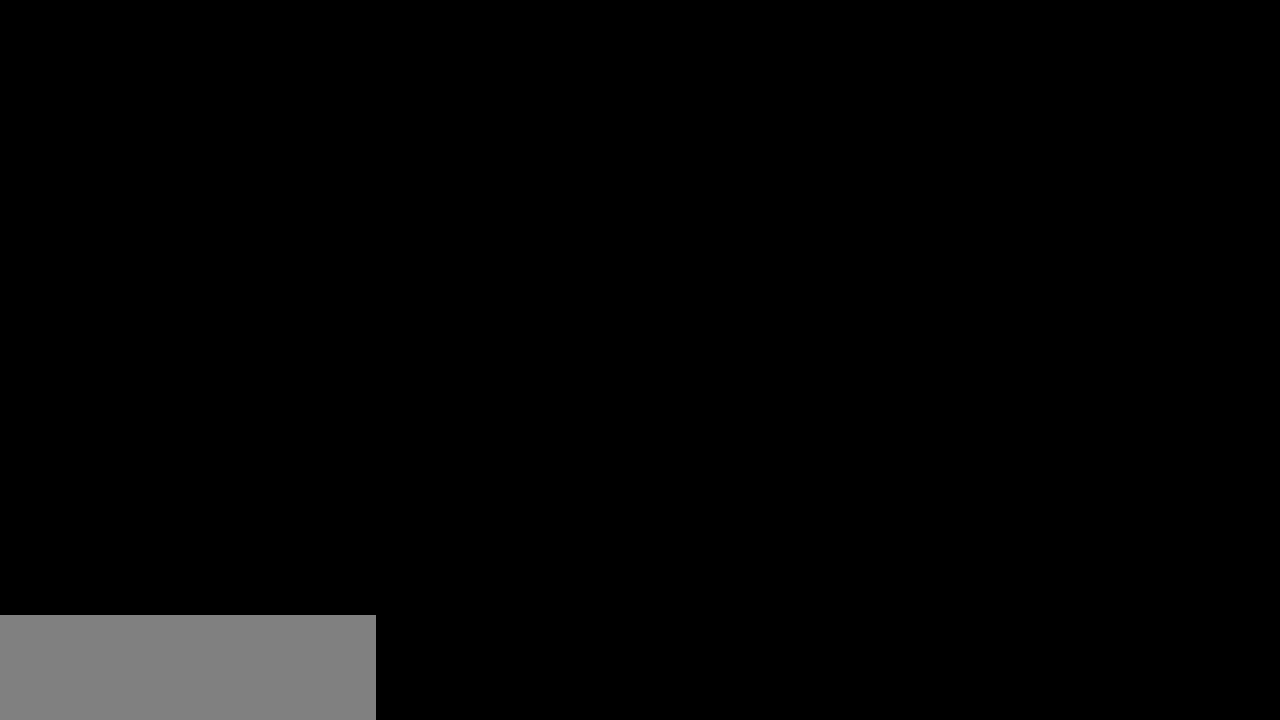
{"keys": ["right"], "events": [[50, "right", "down"]]}
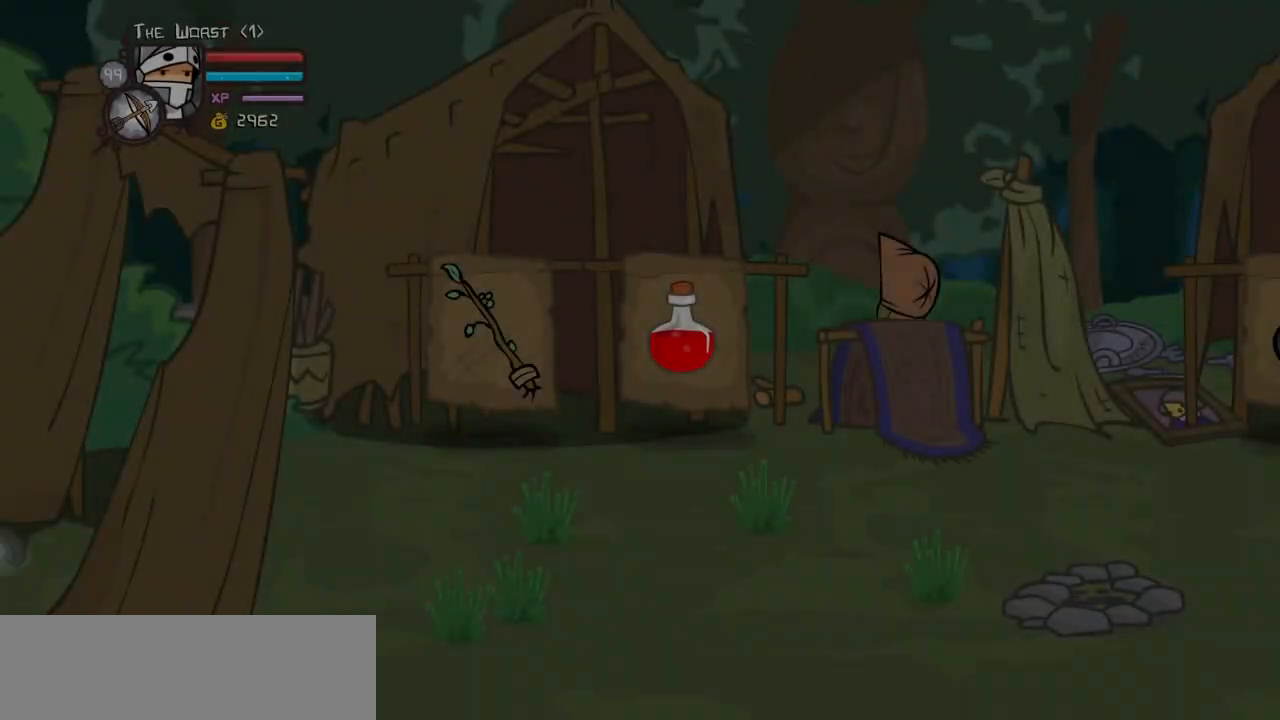
{"keys": ["right"], "events": []}
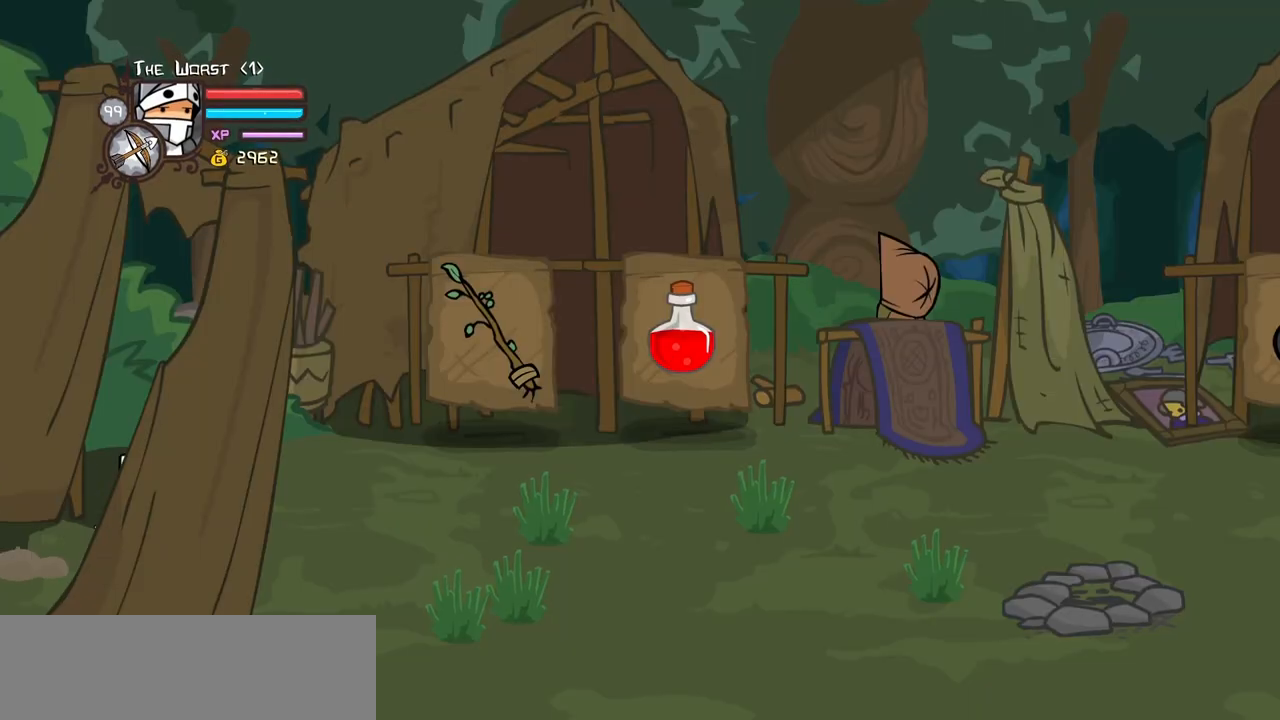
{"keys": ["right"], "events": []}
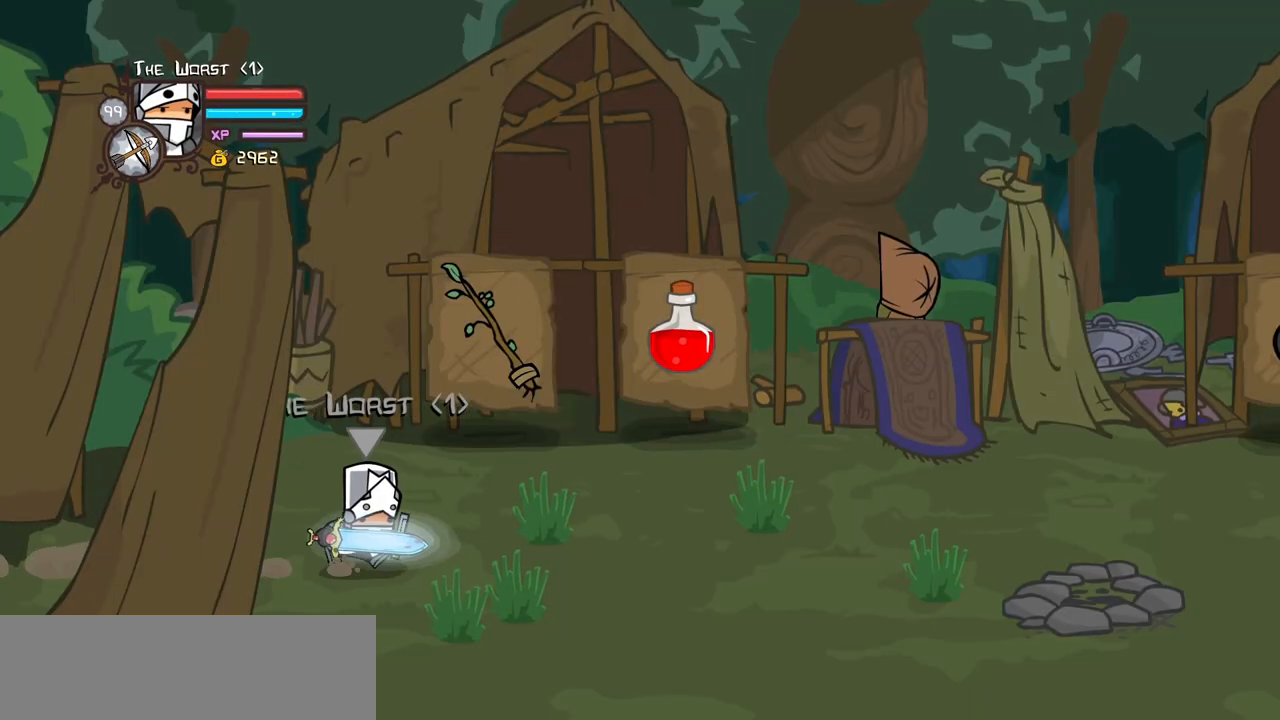
{"keys": ["right"], "events": []}
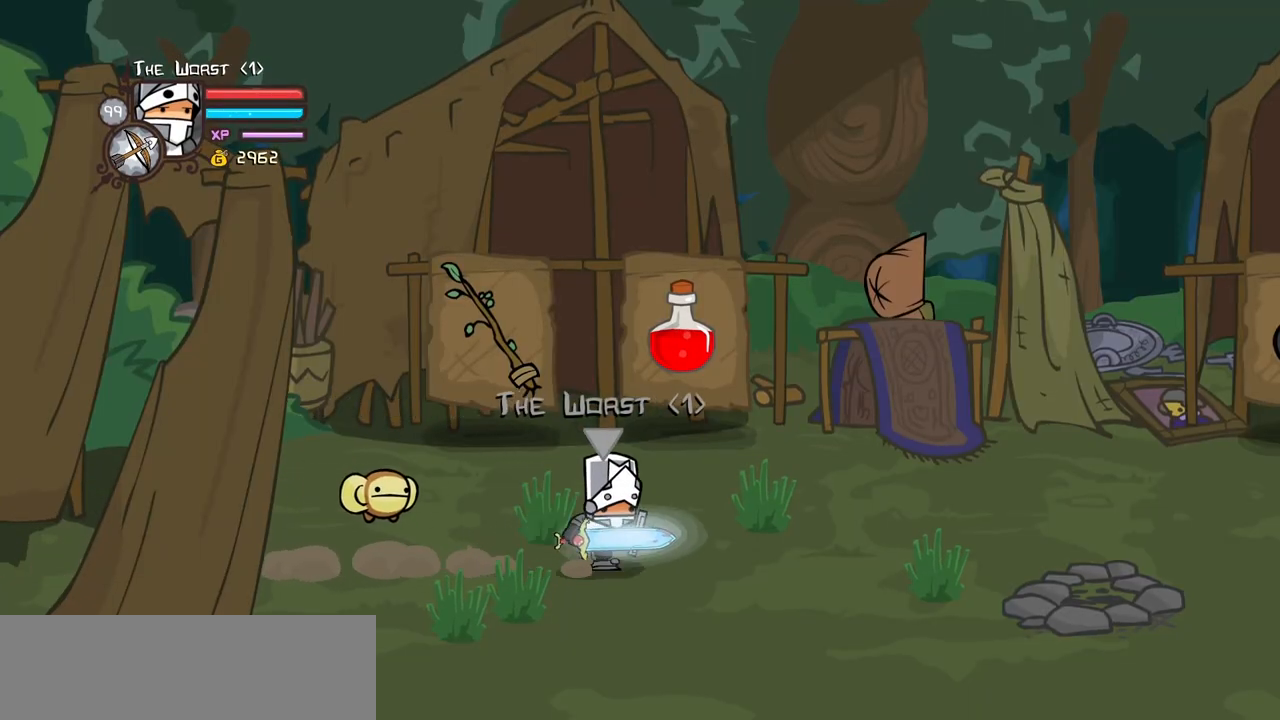
{"keys": ["right"], "events": []}
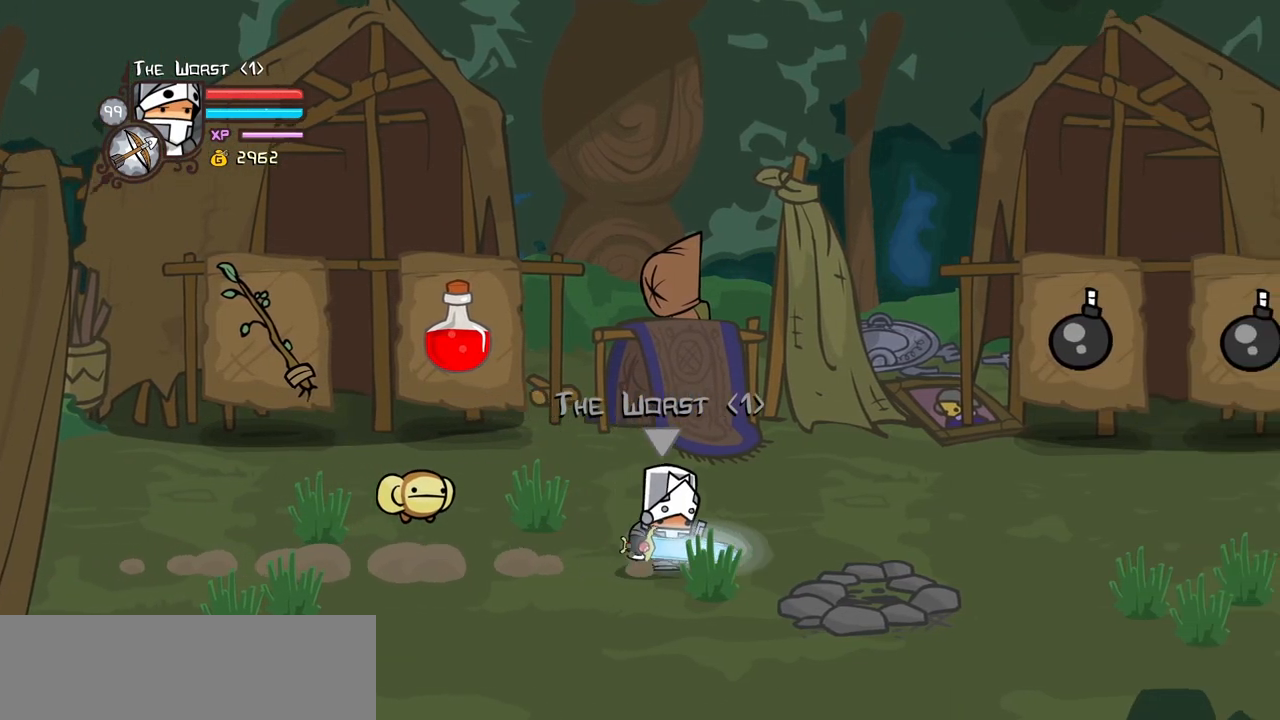
{"keys": ["jump", "magic", "right", "up"], "events": [[33, "magic", "down"], [267, "up", "down"], [500, "jump", "down"]]}